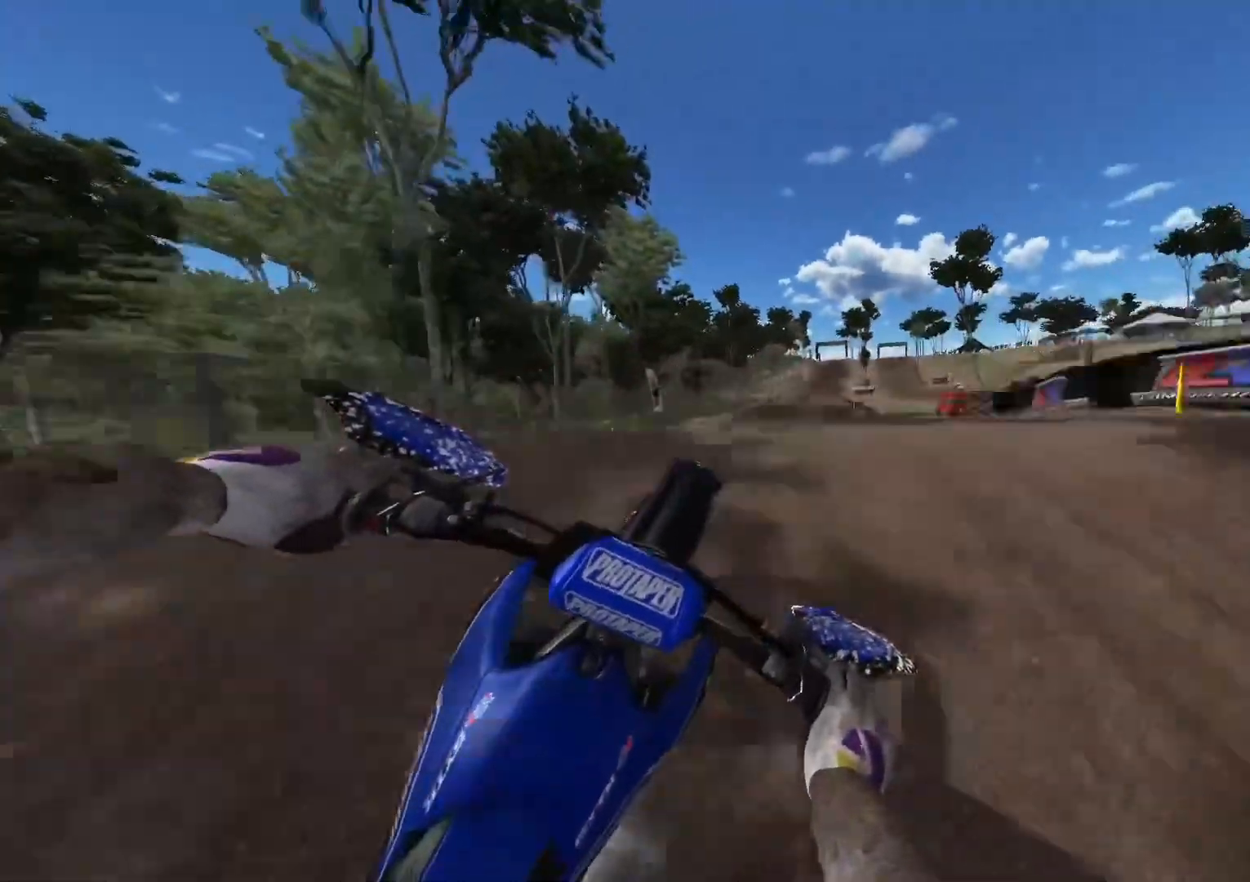
Gameplay with a controller (Xbox layout); each line is a JSON object with the inputs held at the frame after it. "events" lists button and stick changes between this image and that frame as [ms after this image, input, new state], when the widget could be followed in between.
{"buttons": ["R2"], "left_stick": "center", "right_stick": "up-left", "events": [[33, "right_stick", "up"], [83, "right_stick", "up-left"], [167, "left_stick", "center"]]}
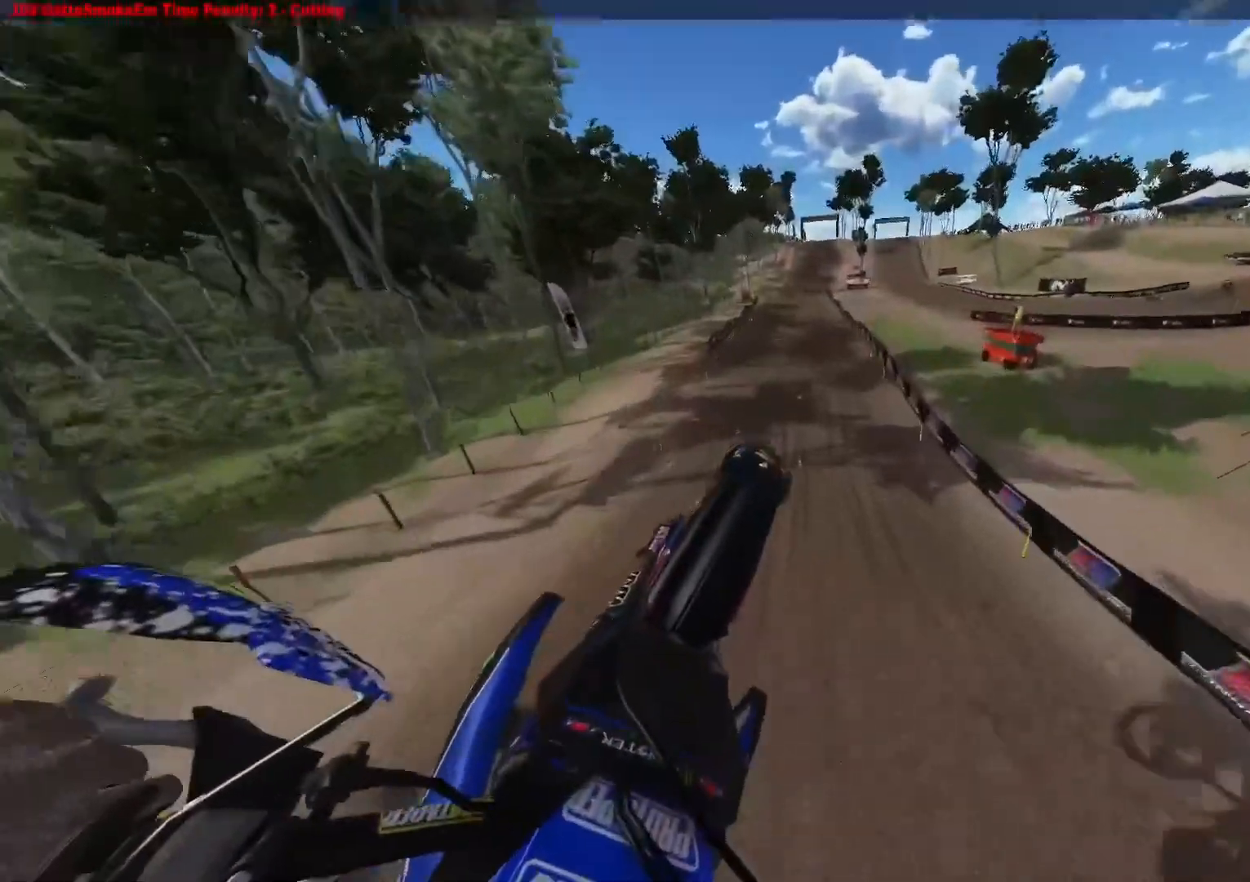
{"buttons": ["R2"], "left_stick": "center", "right_stick": "up-left", "events": []}
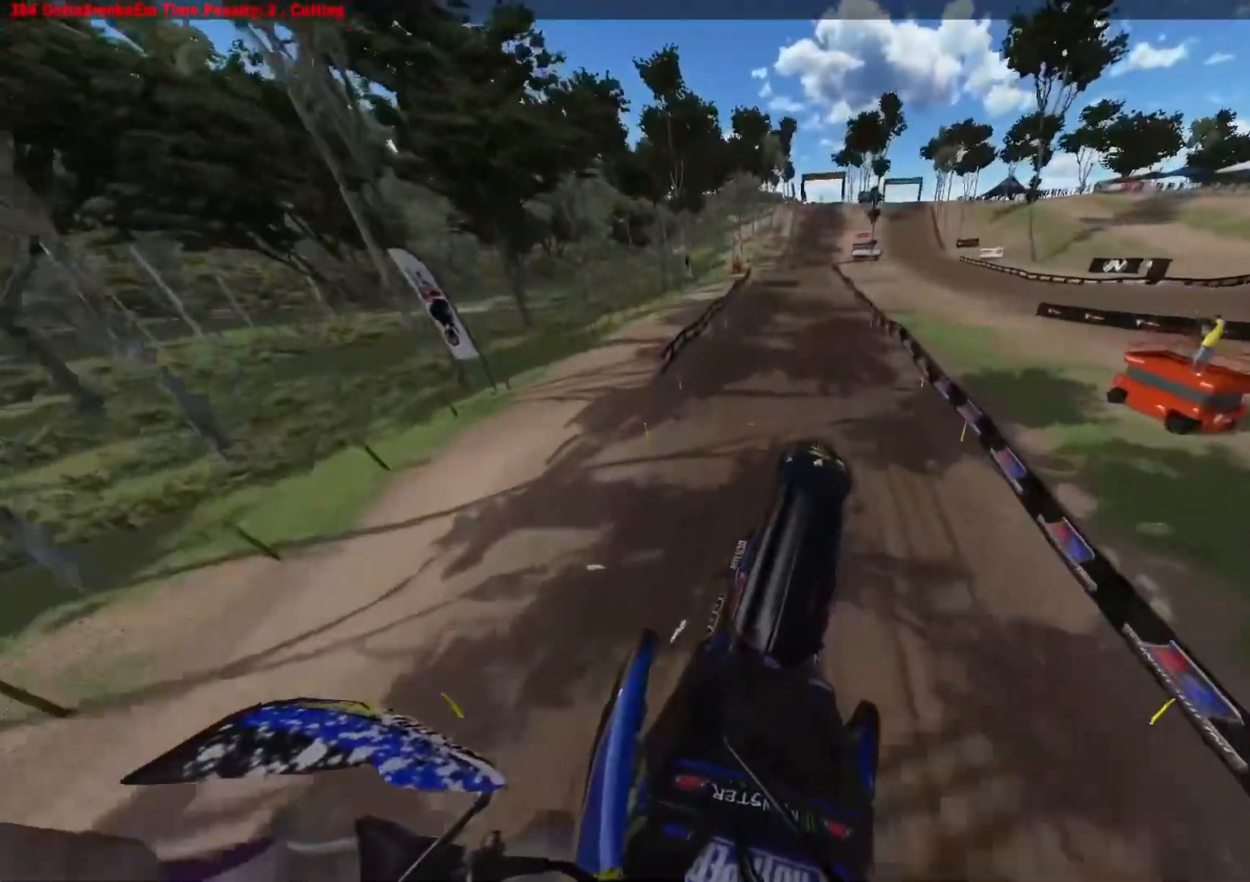
{"buttons": ["R2"], "left_stick": "center", "right_stick": "center", "events": [[483, "right_stick", "center"]]}
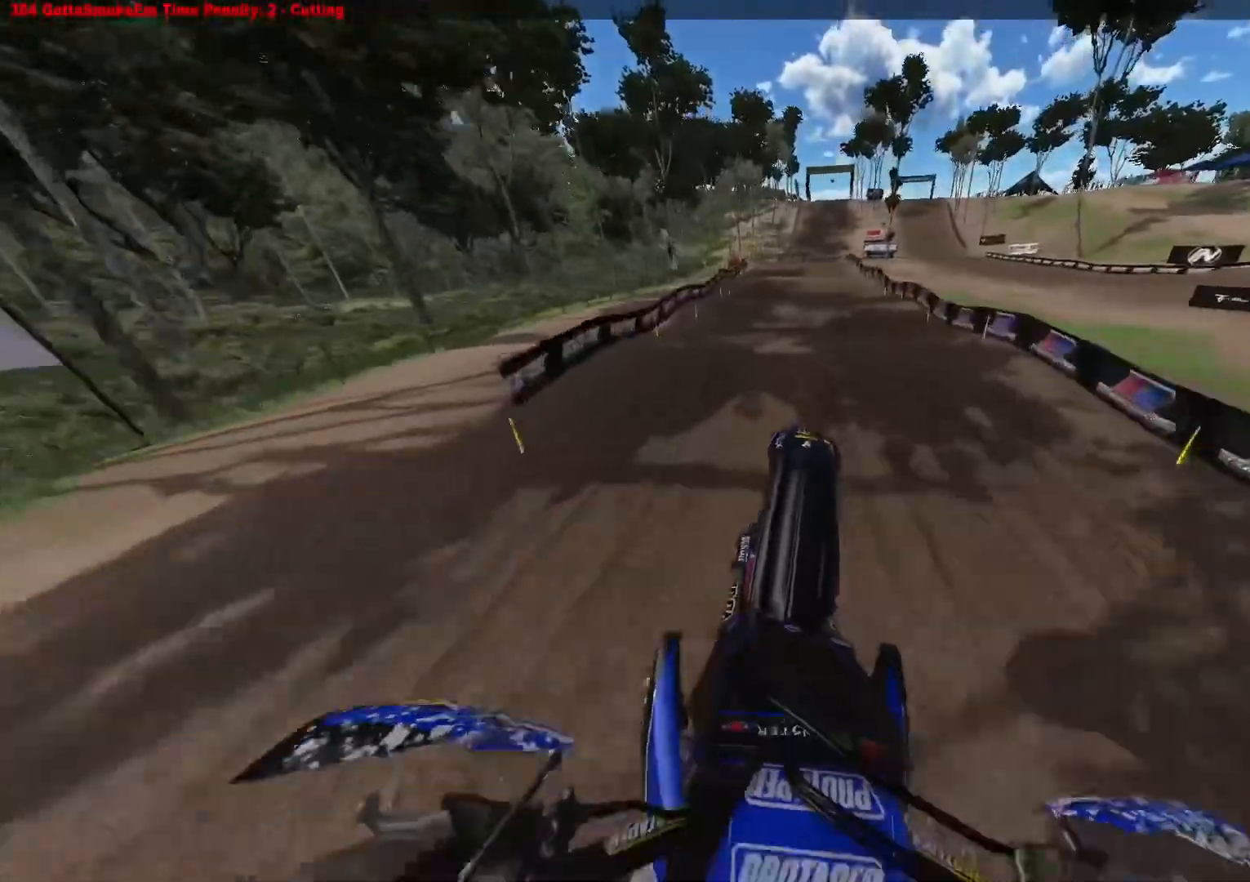
{"buttons": ["R2"], "left_stick": "center", "right_stick": "up", "events": [[150, "right_stick", "up"]]}
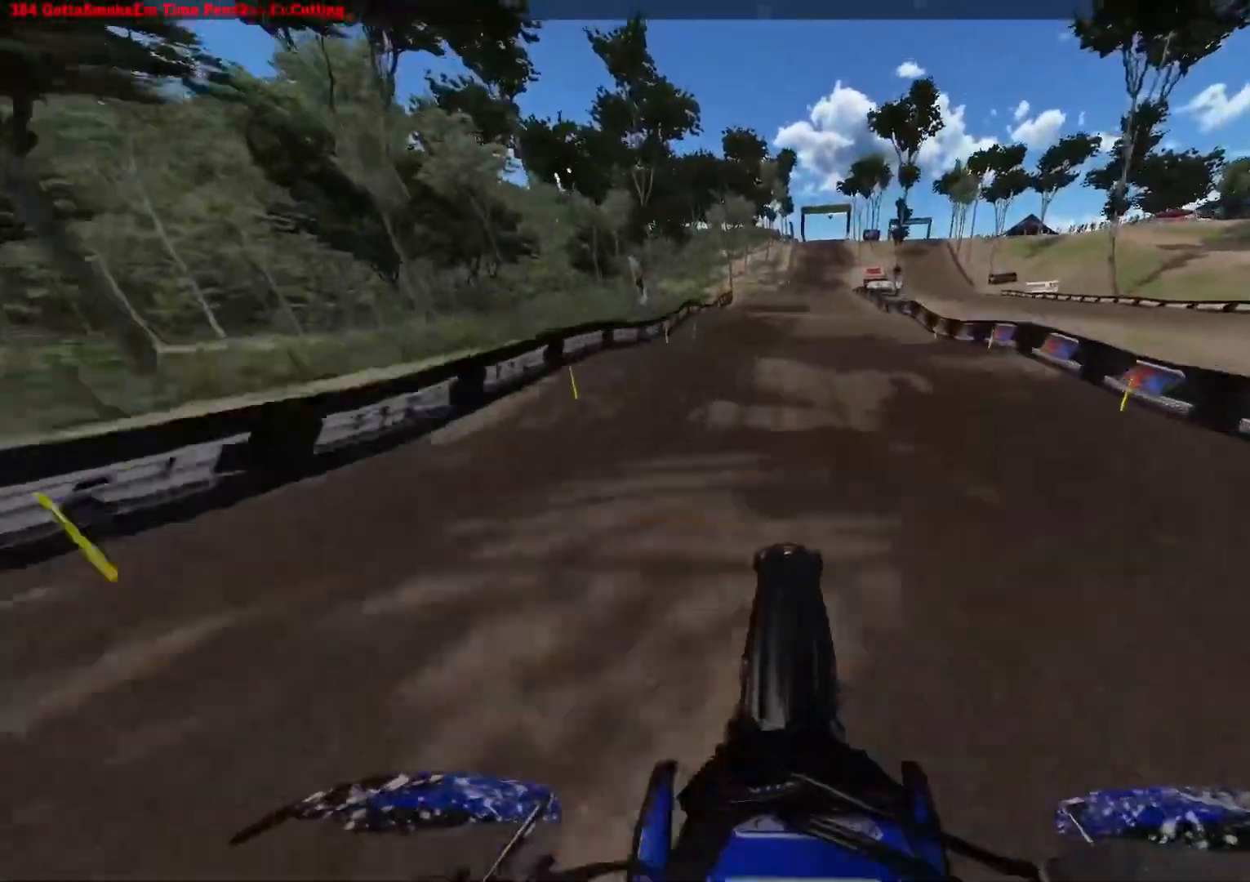
{"buttons": ["R2"], "left_stick": "center", "right_stick": "center", "events": [[67, "L1", "down"], [83, "right_stick", "center"], [183, "right_stick", "down"], [200, "L1", "up"], [483, "right_stick", "center"]]}
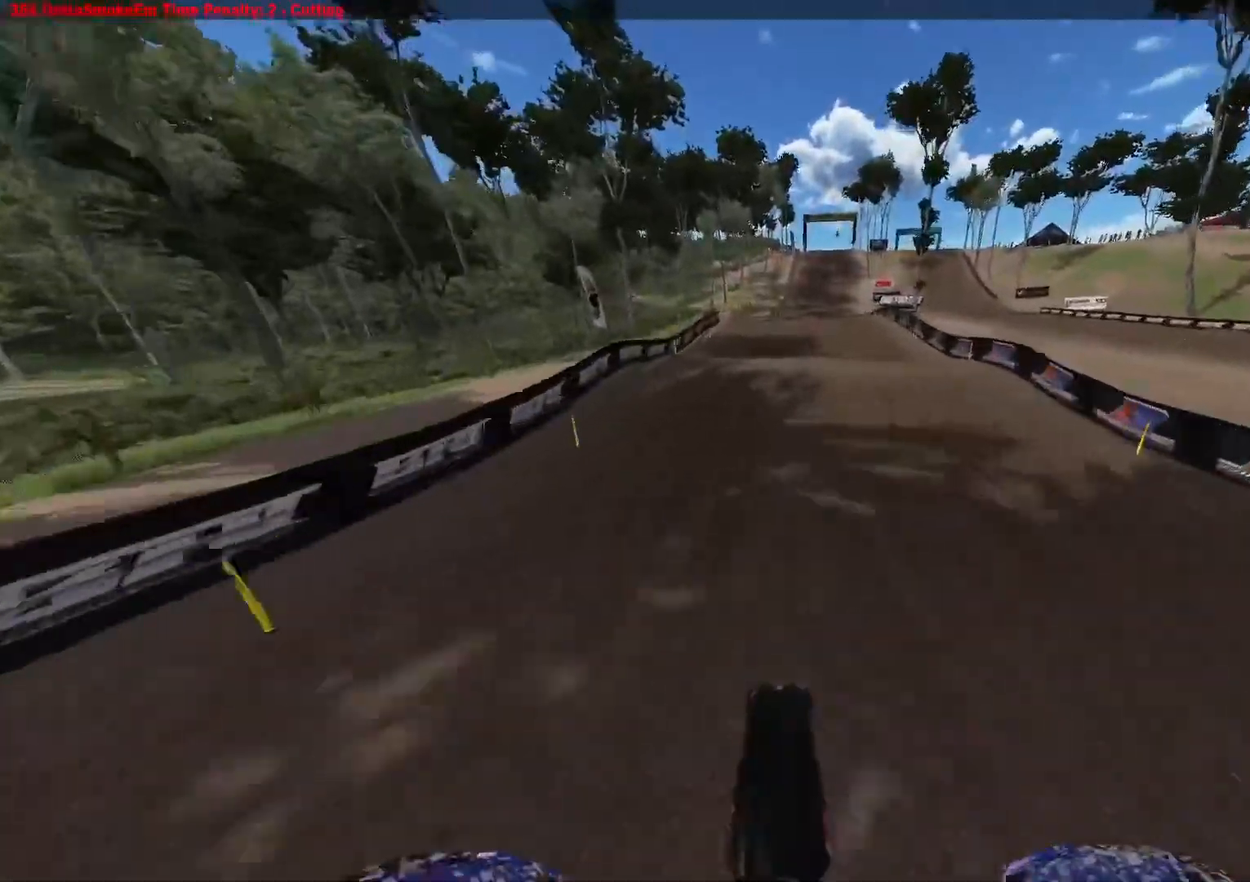
{"buttons": ["R2"], "left_stick": "center", "right_stick": "up-left", "events": [[117, "right_stick", "up"], [200, "right_stick", "up-left"]]}
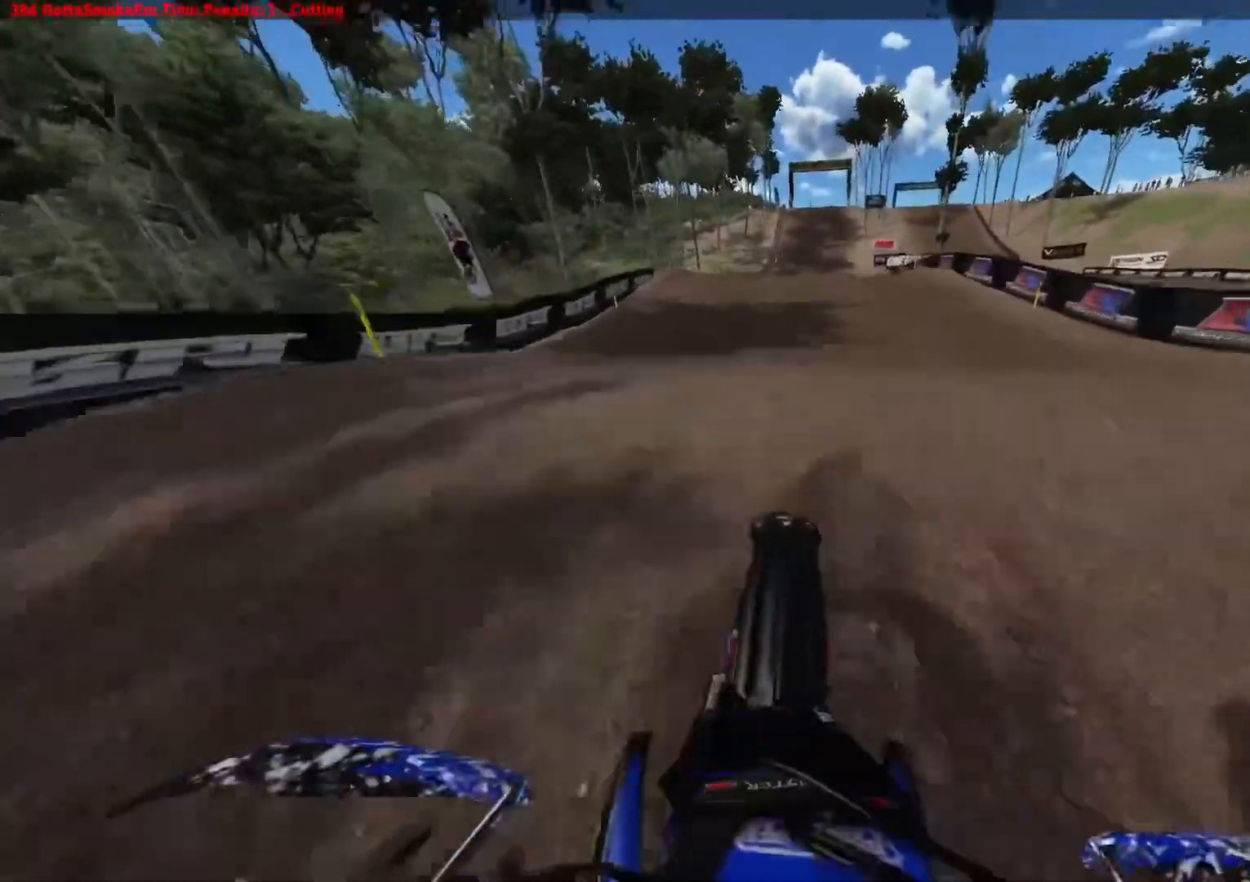
{"buttons": ["L1"], "left_stick": "center", "right_stick": "center", "events": [[100, "R2", "up"], [267, "L1", "down"], [333, "right_stick", "center"], [350, "R3", "down"], [450, "R3", "up"]]}
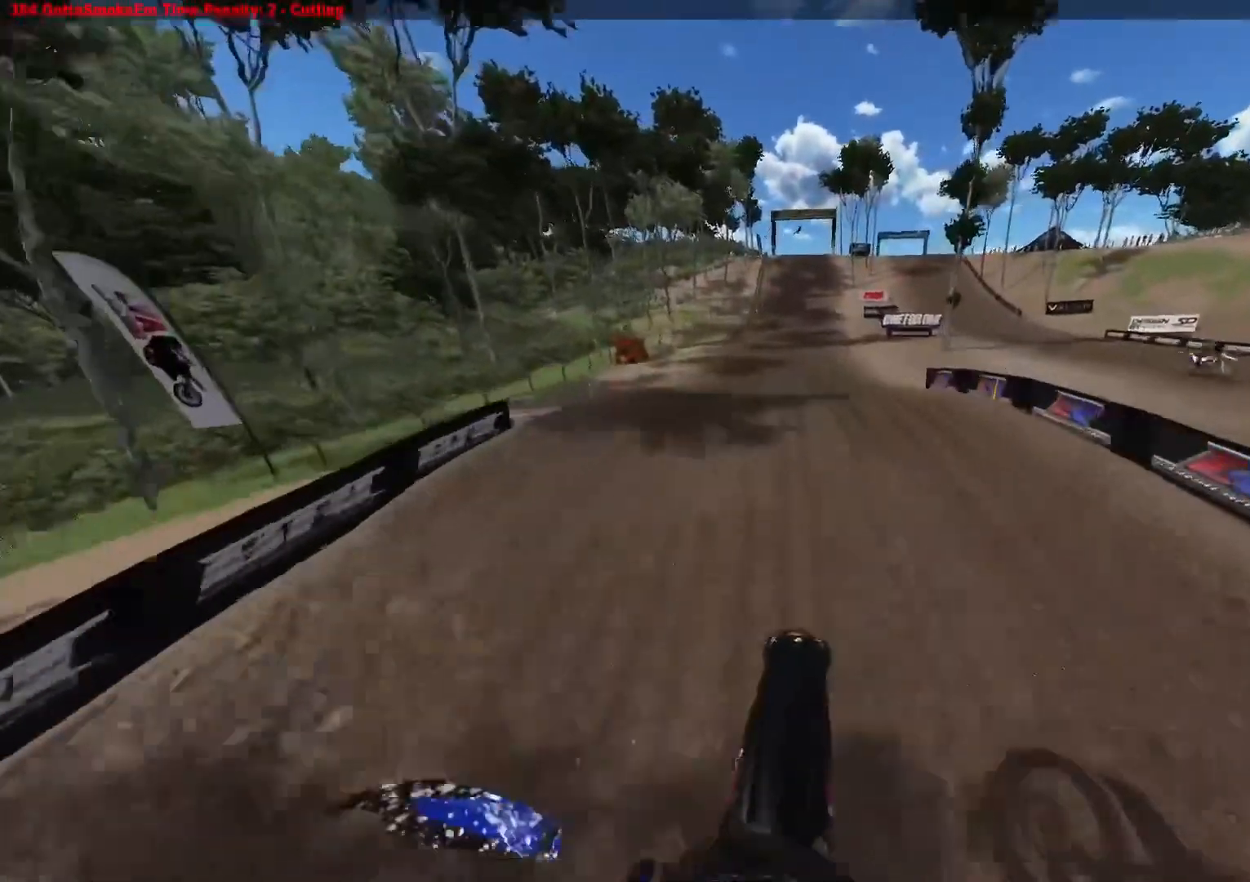
{"buttons": ["R2"], "left_stick": "center", "right_stick": "down", "events": [[50, "R2", "down"], [83, "right_stick", "down"], [200, "L1", "up"], [250, "R3", "down"], [367, "R3", "up"]]}
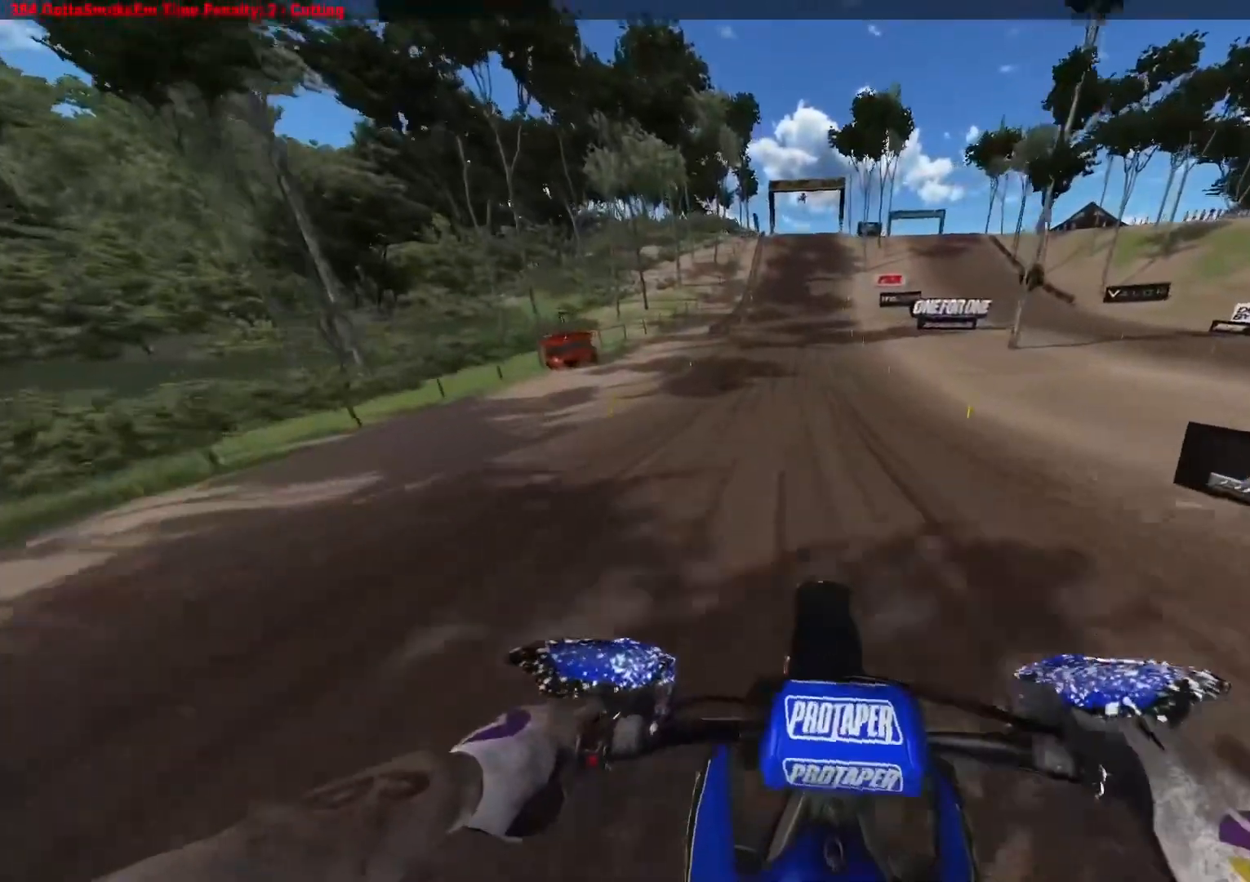
{"buttons": ["R2"], "left_stick": "center", "right_stick": "down", "events": []}
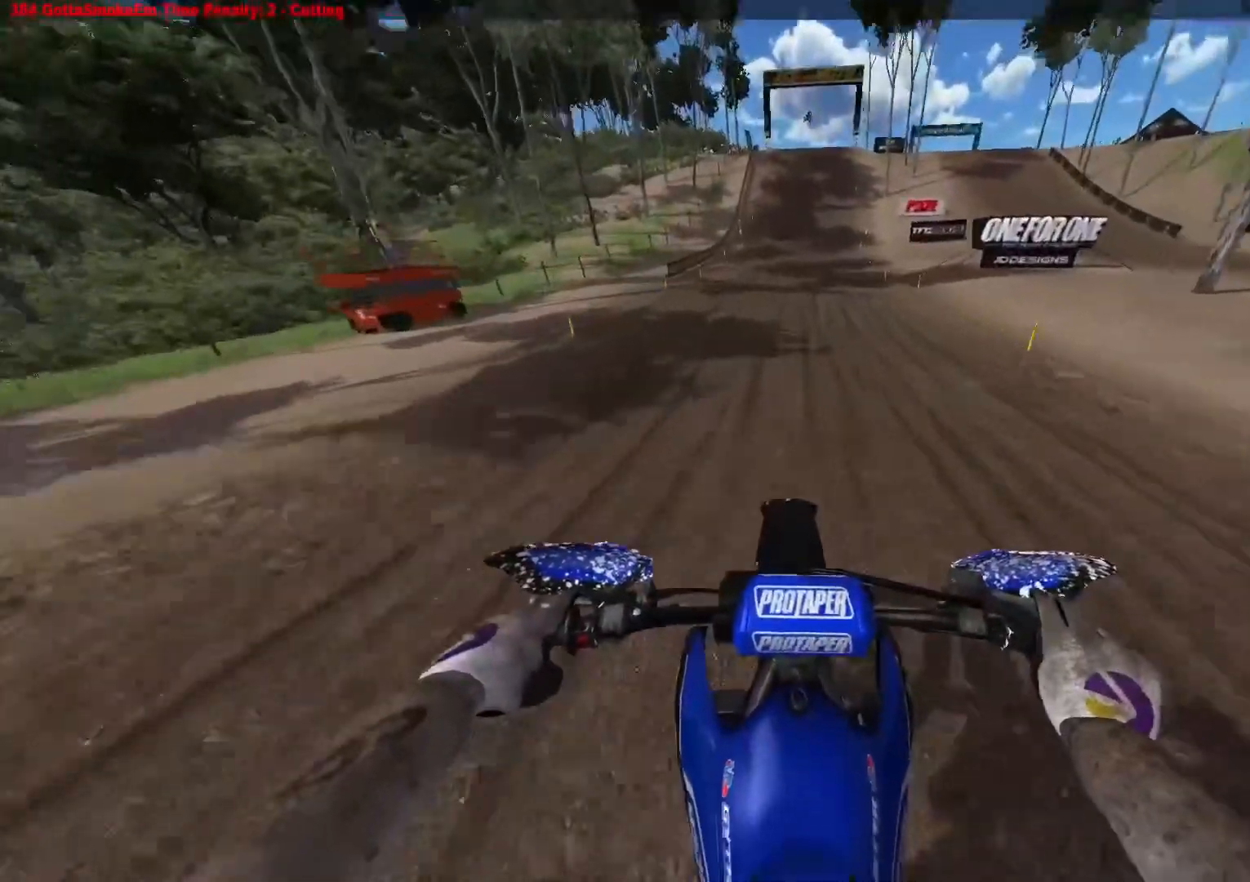
{"buttons": ["R2"], "left_stick": "center", "right_stick": "down", "events": []}
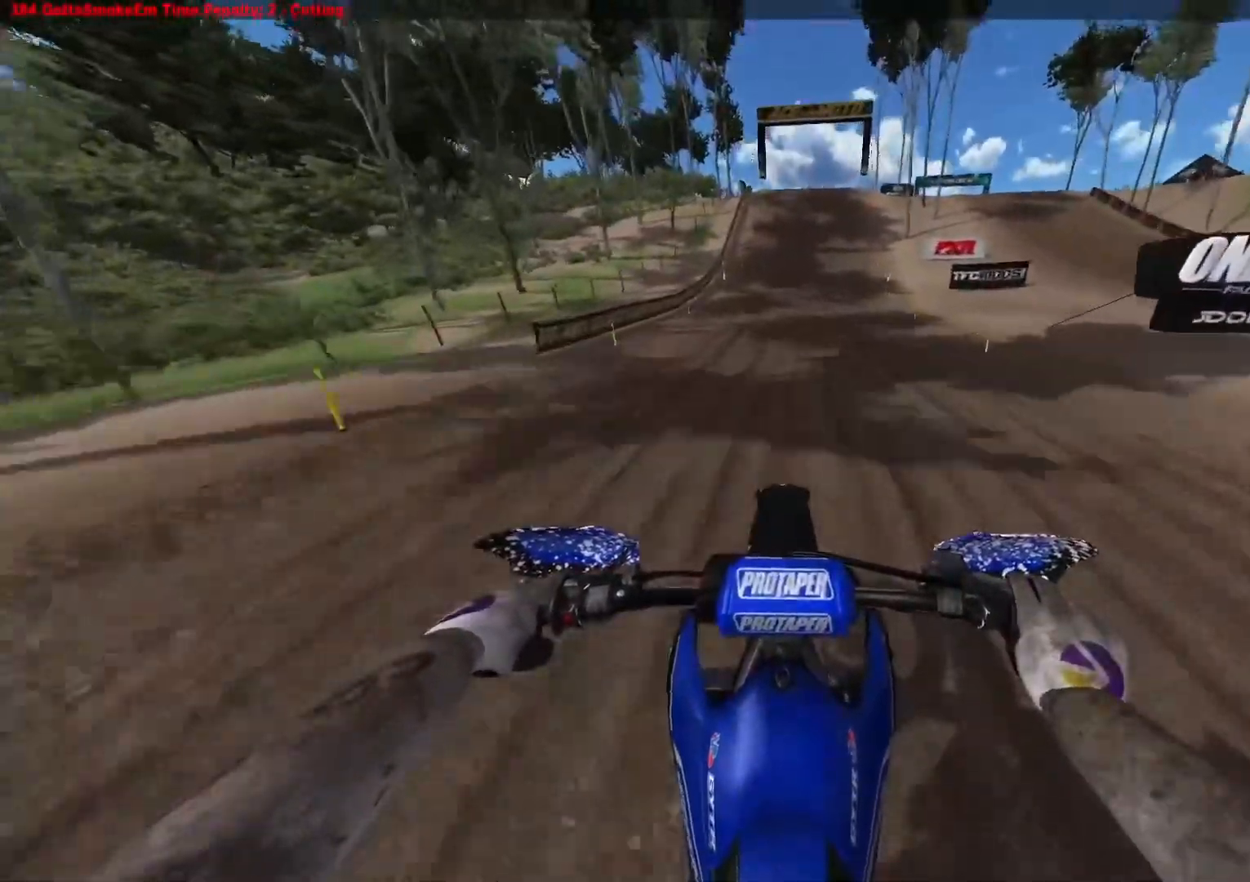
{"buttons": ["R2"], "left_stick": "center", "right_stick": "down", "events": []}
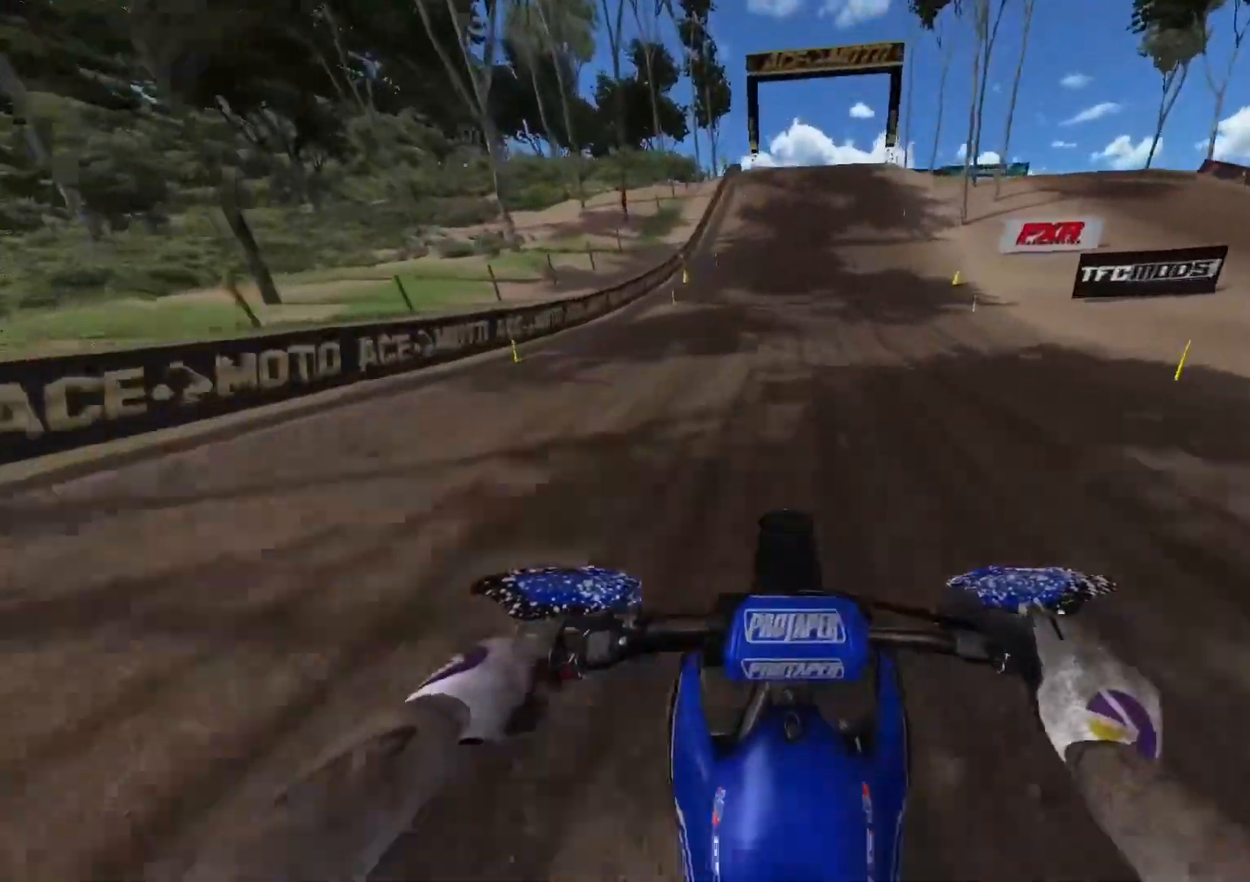
{"buttons": ["R2"], "left_stick": "center", "right_stick": "down", "events": []}
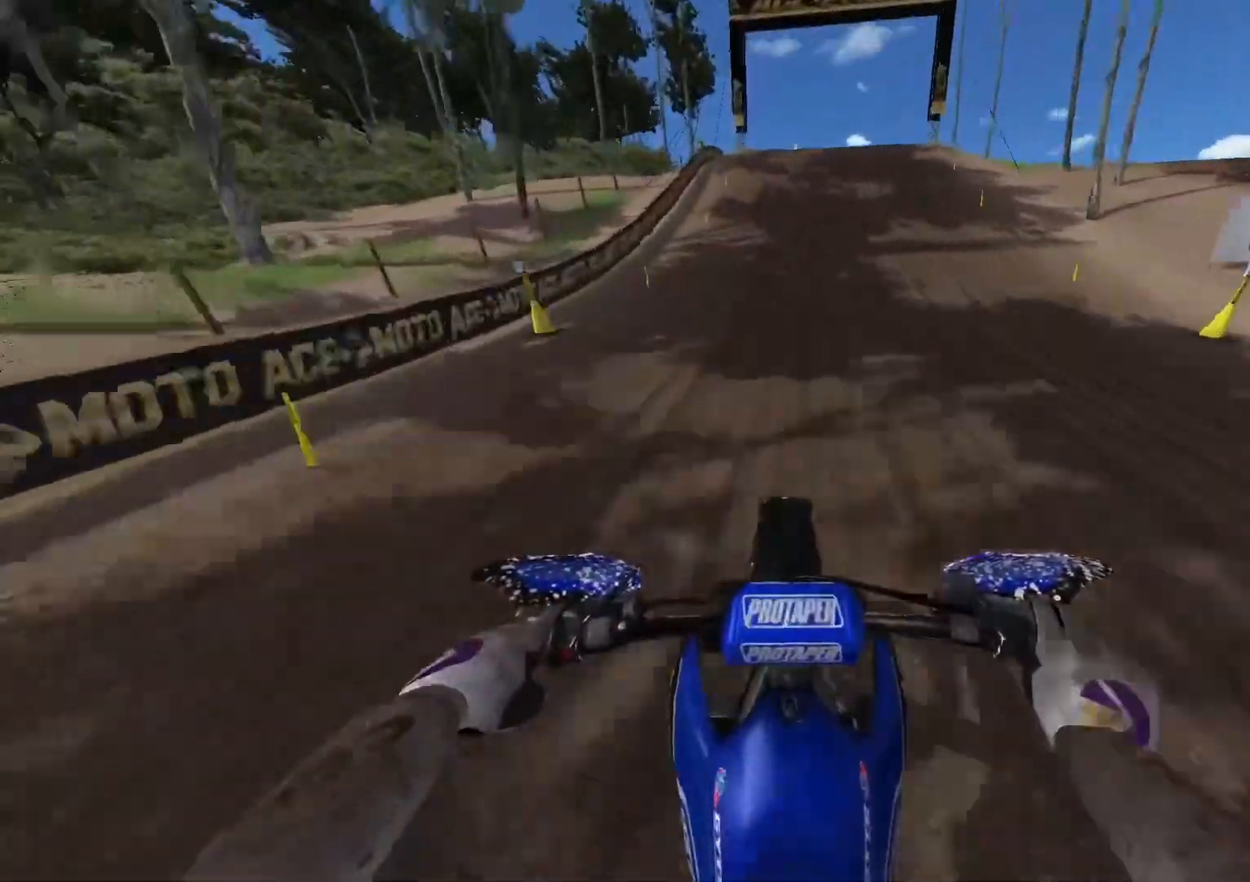
{"buttons": ["R2"], "left_stick": "center", "right_stick": "center", "events": [[133, "right_stick", "center"]]}
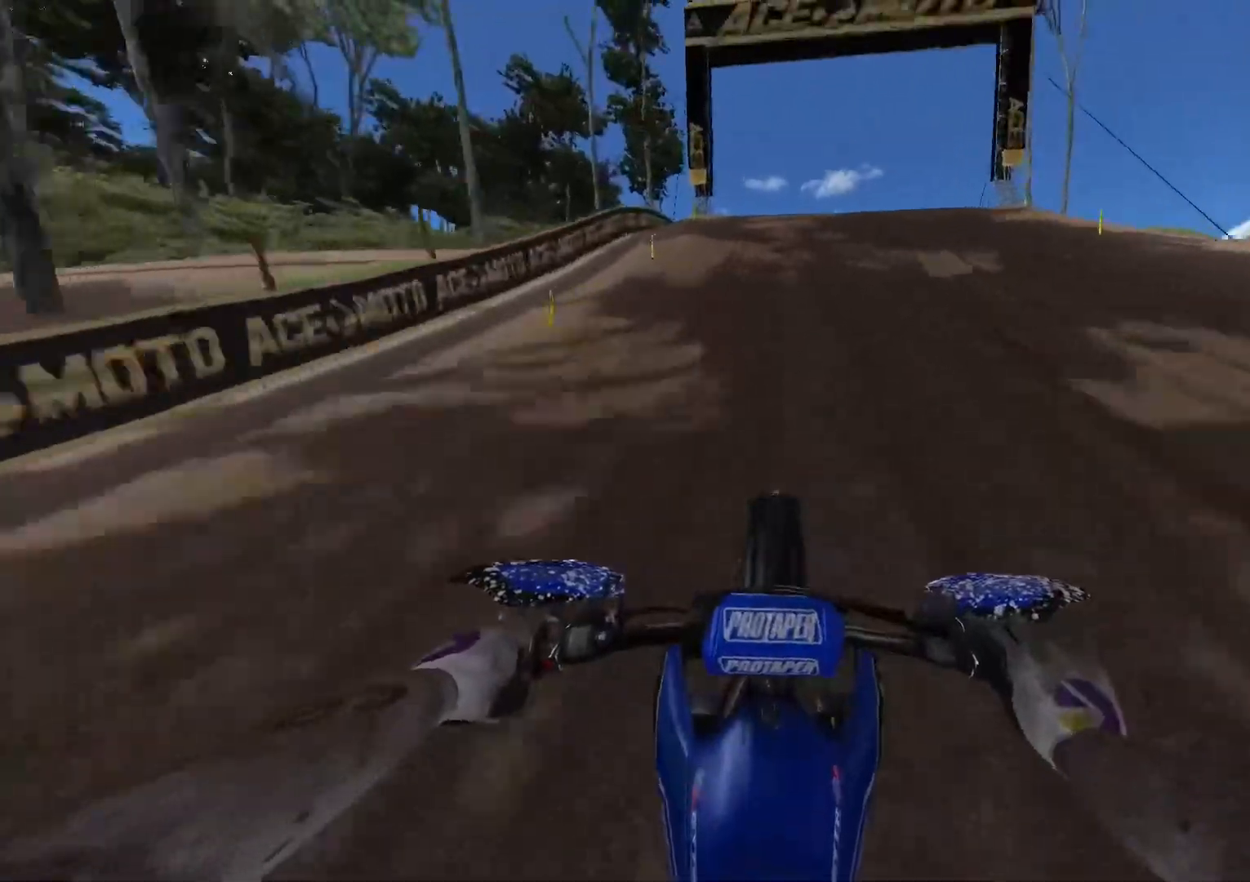
{"buttons": [], "left_stick": "right", "right_stick": "down-right", "events": [[267, "right_stick", "down-right"], [367, "left_stick", "right"], [500, "R2", "up"]]}
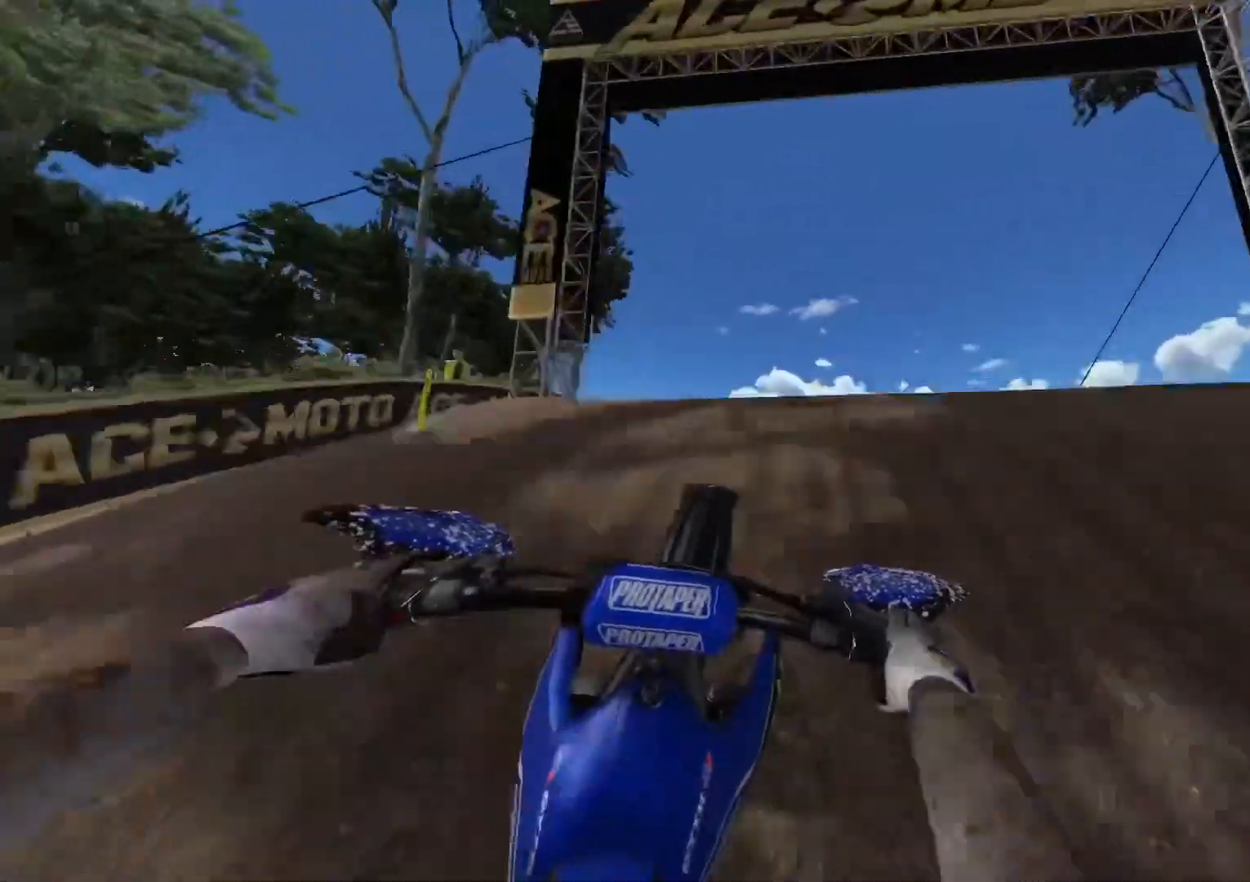
{"buttons": [], "left_stick": "up-right", "right_stick": "up-left", "events": [[17, "R2", "down"], [17, "right_stick", "down"], [217, "right_stick", "center"], [267, "R2", "up"], [267, "left_stick", "up-right"], [383, "right_stick", "up-left"]]}
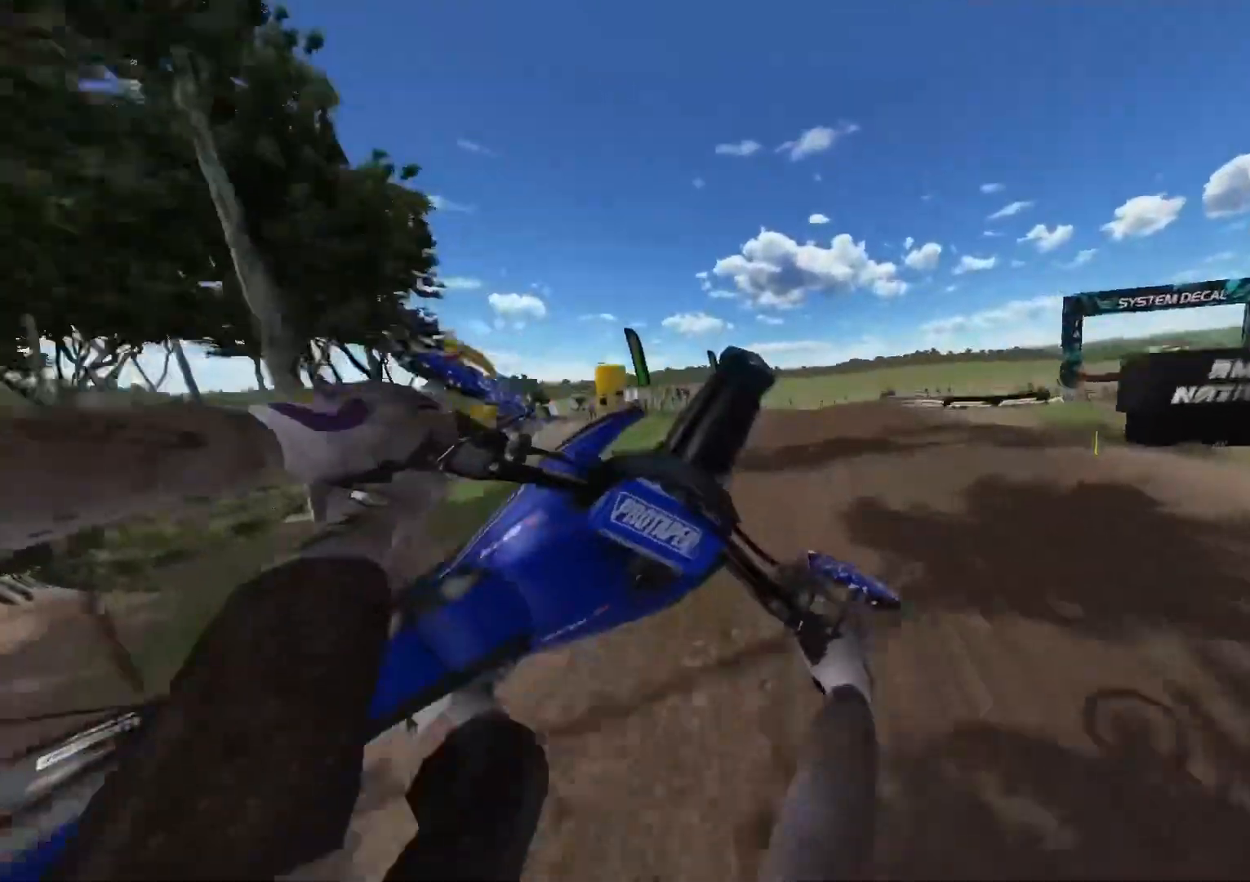
{"buttons": [], "left_stick": "up-right", "right_stick": "up-left", "events": []}
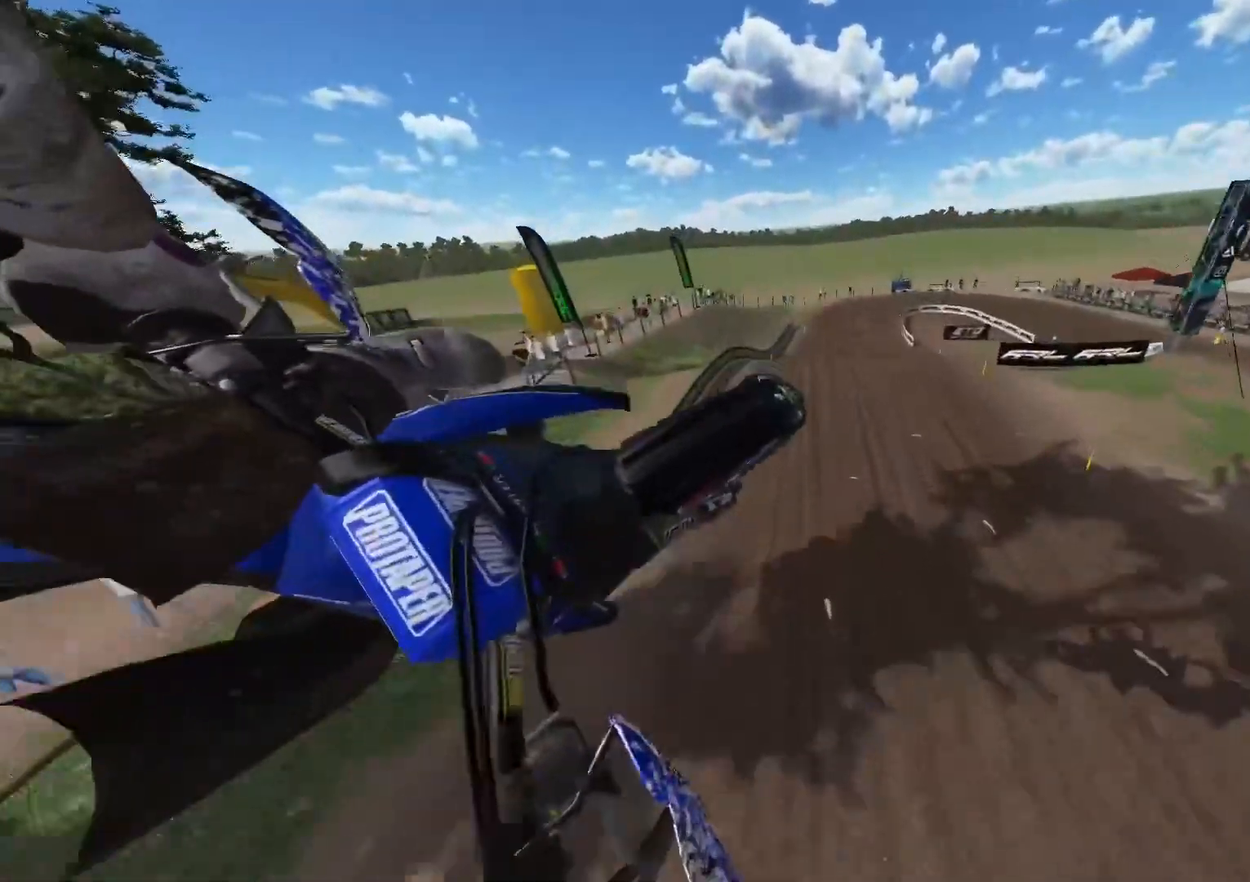
{"buttons": [], "left_stick": "up", "right_stick": "up-left", "events": [[417, "left_stick", "up"]]}
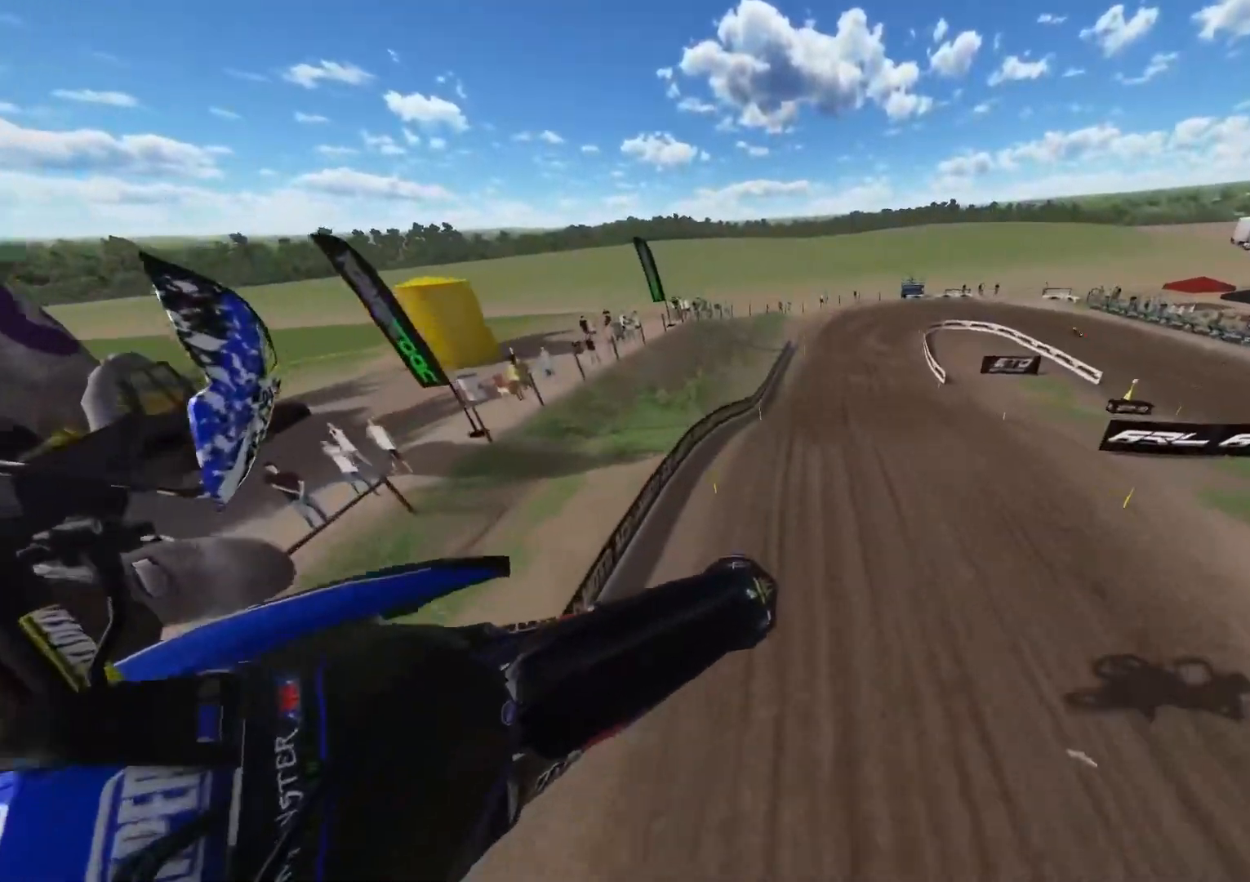
{"buttons": [], "left_stick": "up-left", "right_stick": "up-left", "events": [[383, "left_stick", "up-left"]]}
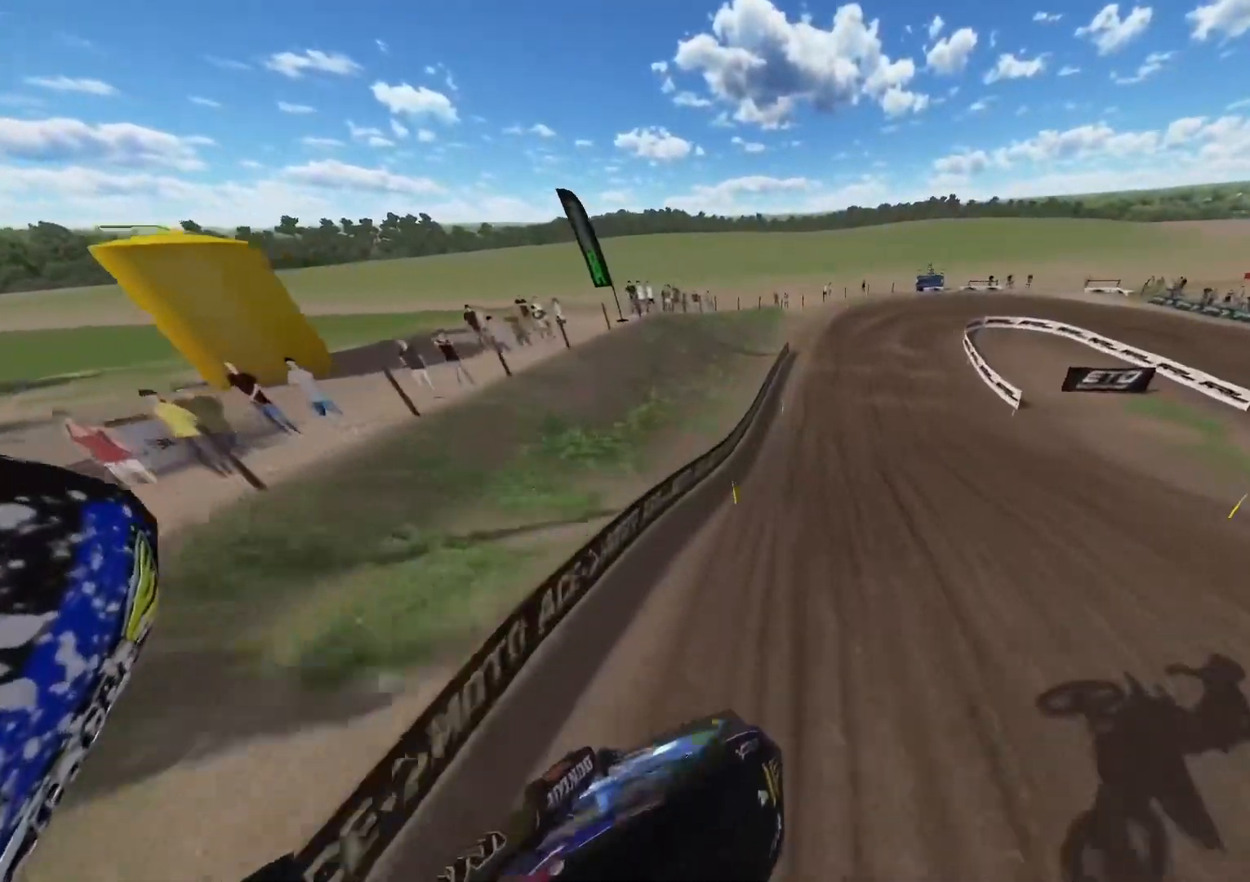
{"buttons": ["R2"], "left_stick": "center", "right_stick": "down", "events": [[17, "R2", "down"], [83, "right_stick", "center"], [183, "left_stick", "center"], [400, "right_stick", "down"]]}
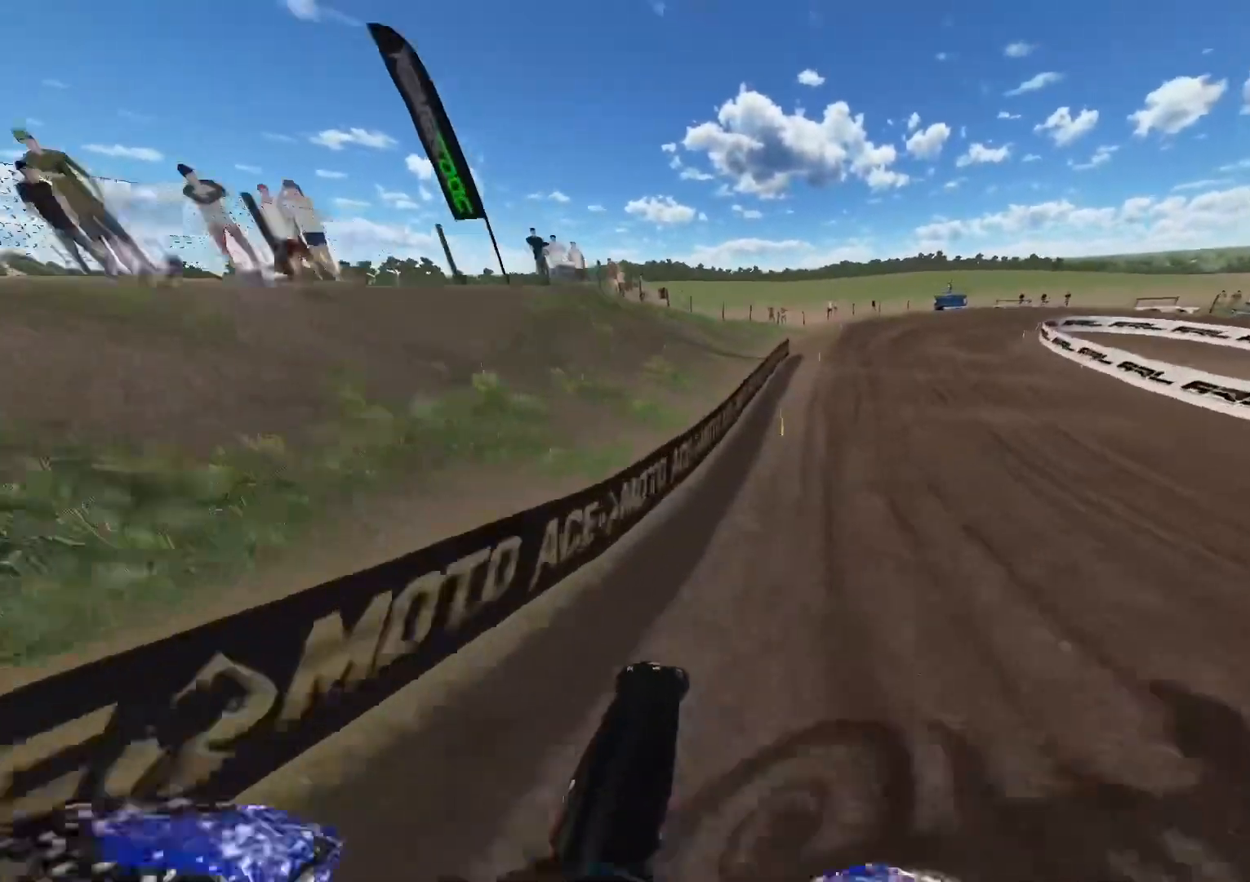
{"buttons": ["R2"], "left_stick": "right", "right_stick": "down", "events": [[383, "left_stick", "right"]]}
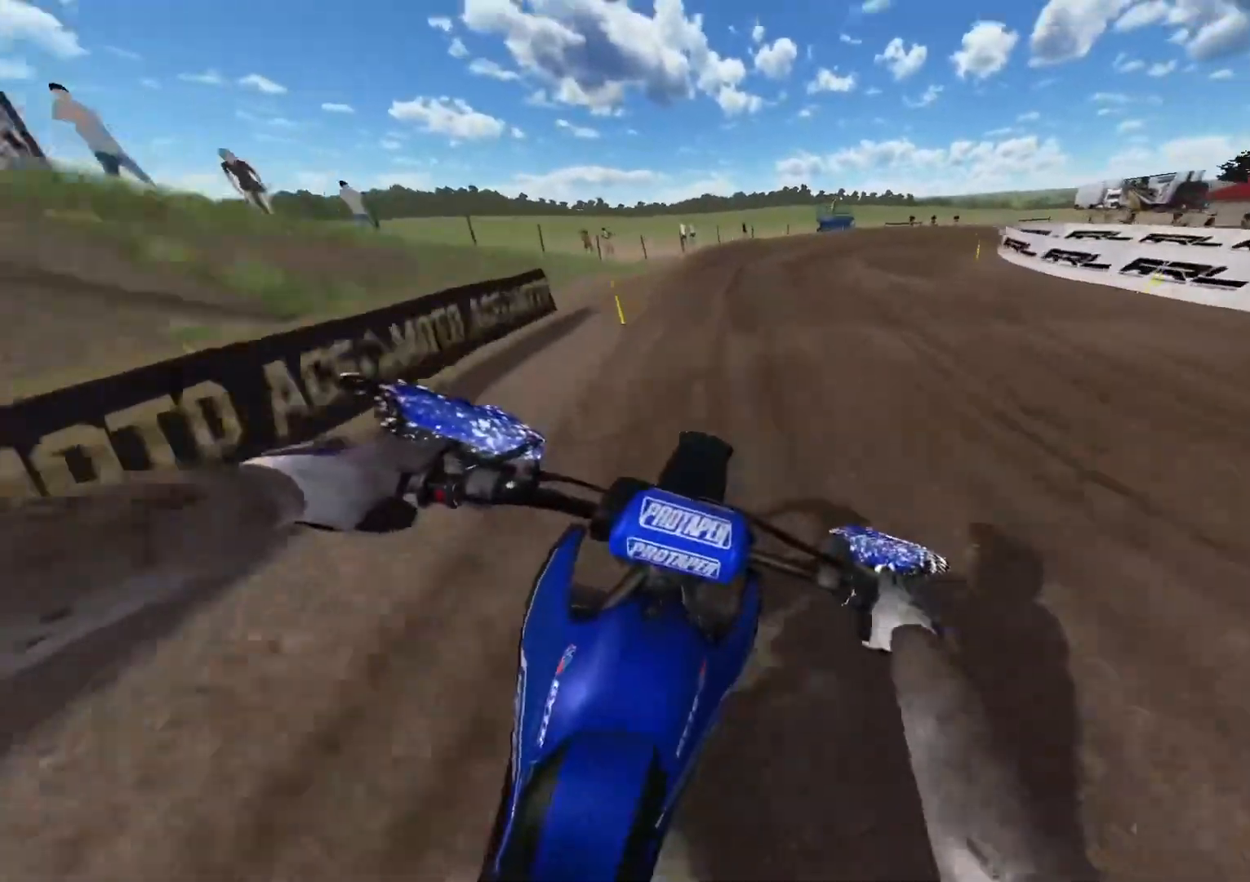
{"buttons": [], "left_stick": "right", "right_stick": "center", "events": [[100, "R2", "up"], [283, "R3", "down"], [400, "R3", "up"], [483, "right_stick", "center"]]}
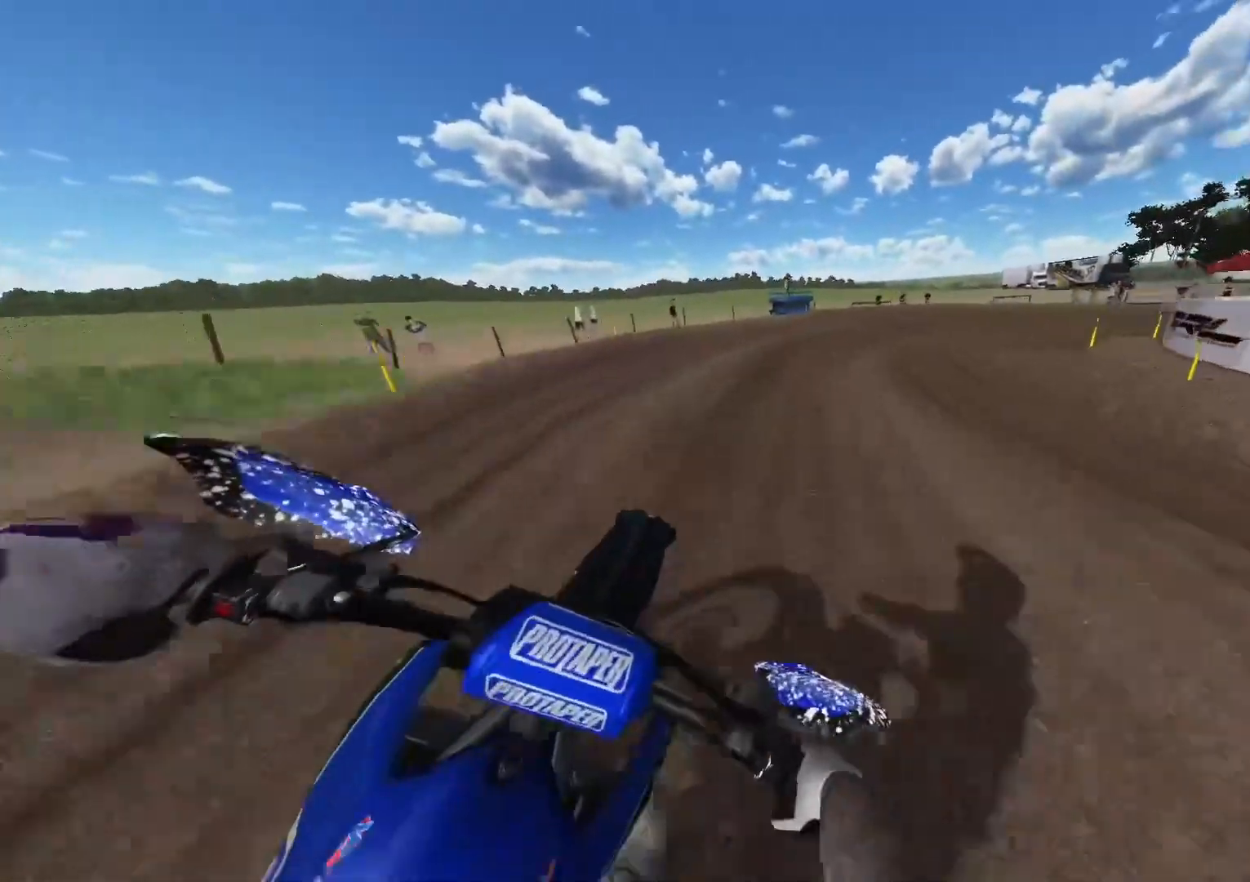
{"buttons": [], "left_stick": "right", "right_stick": "center", "events": []}
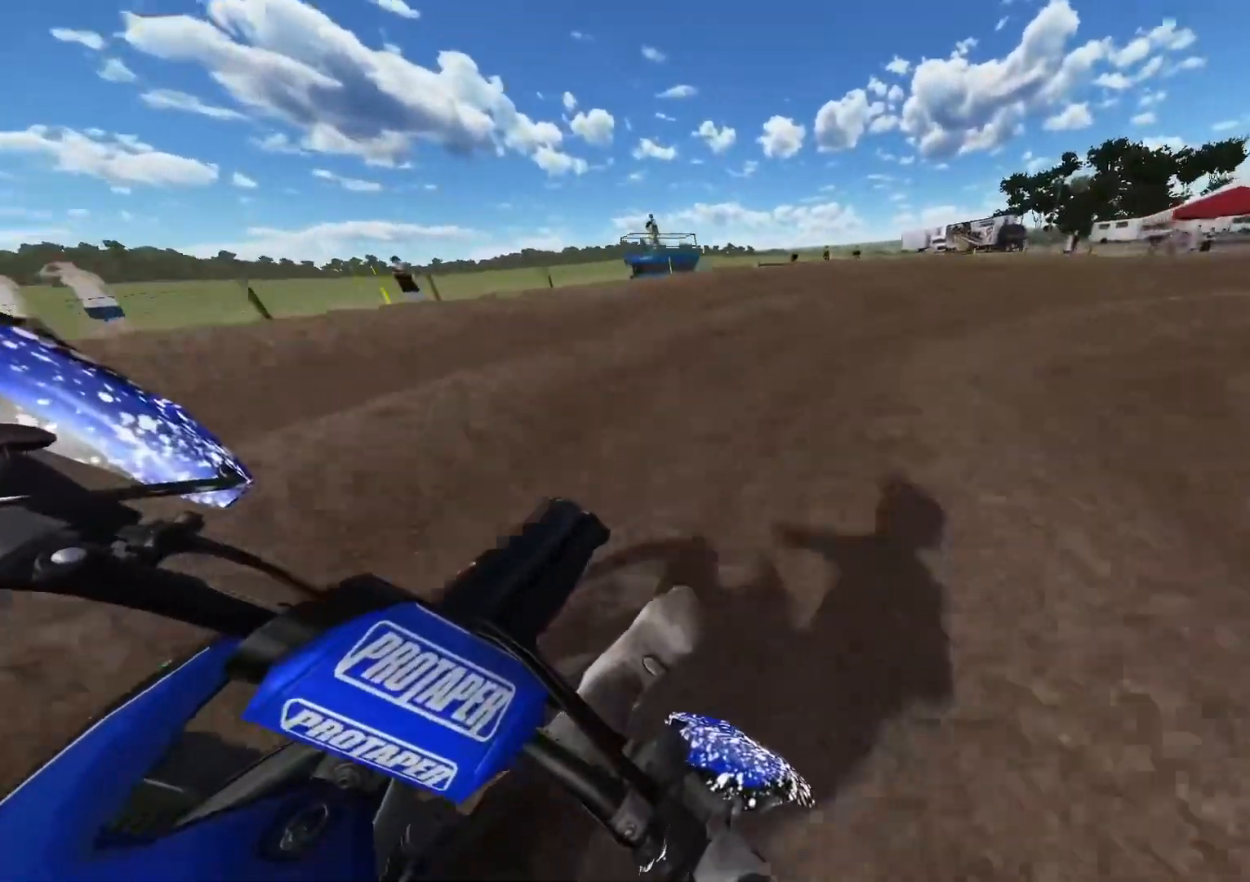
{"buttons": [], "left_stick": "right", "right_stick": "center", "events": []}
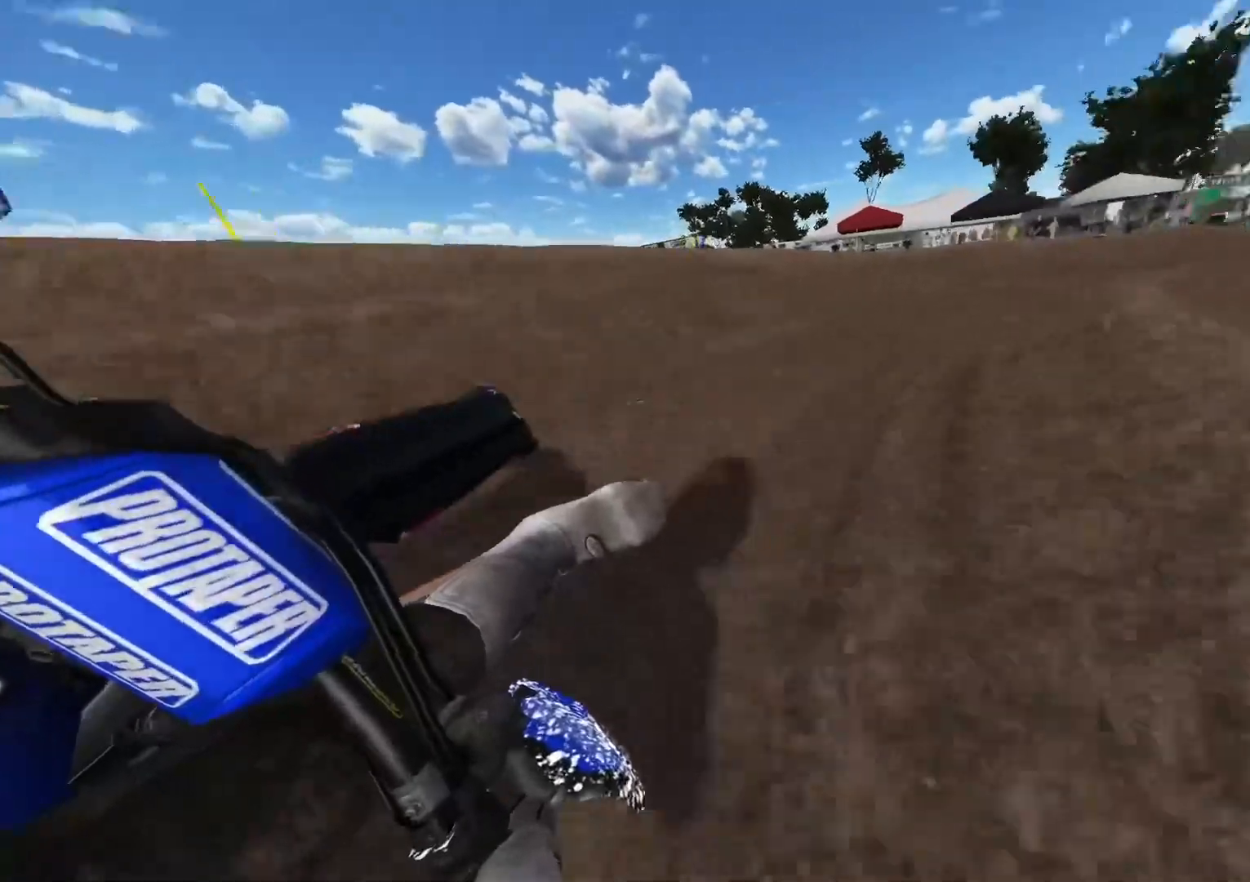
{"buttons": ["R2"], "left_stick": "right", "right_stick": "center", "events": [[100, "R2", "down"]]}
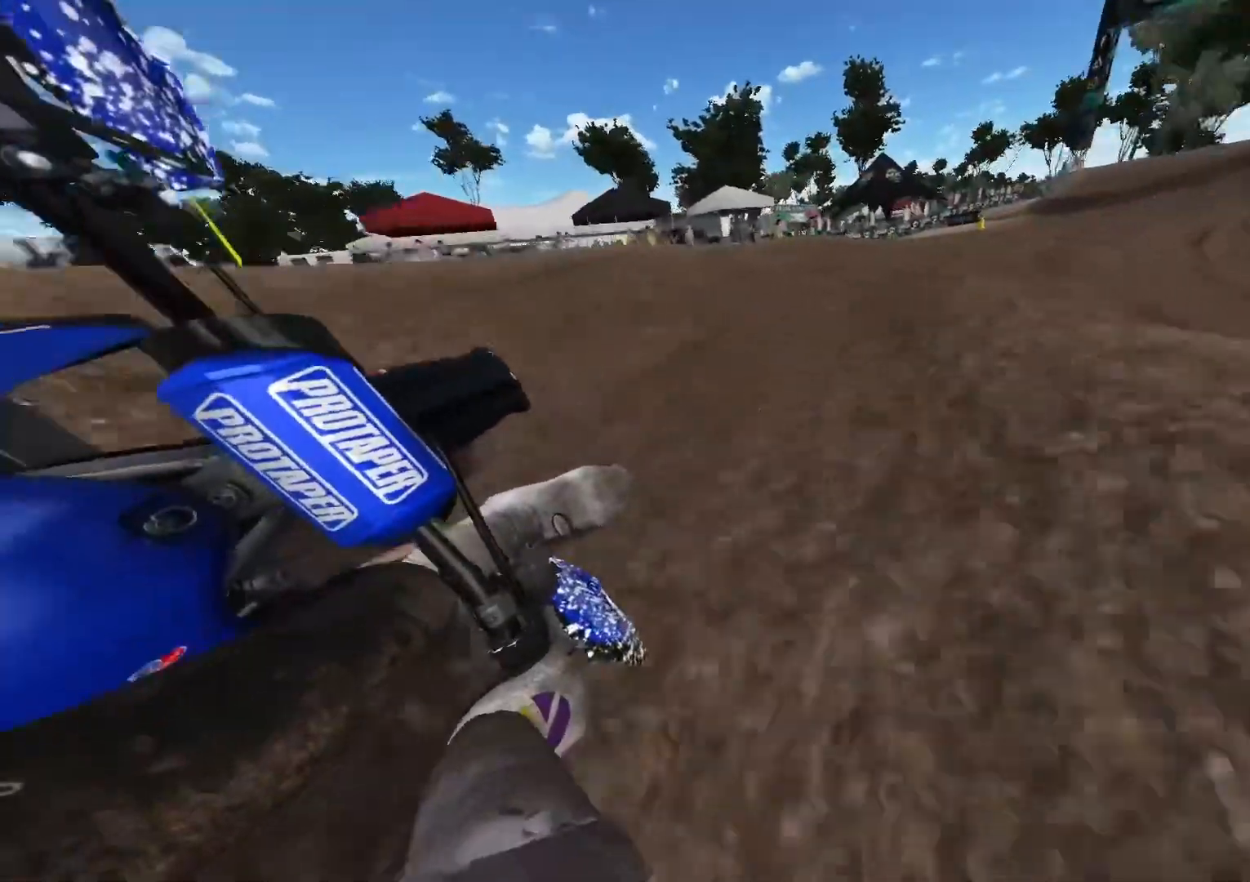
{"buttons": ["R2"], "left_stick": "right", "right_stick": "center", "events": []}
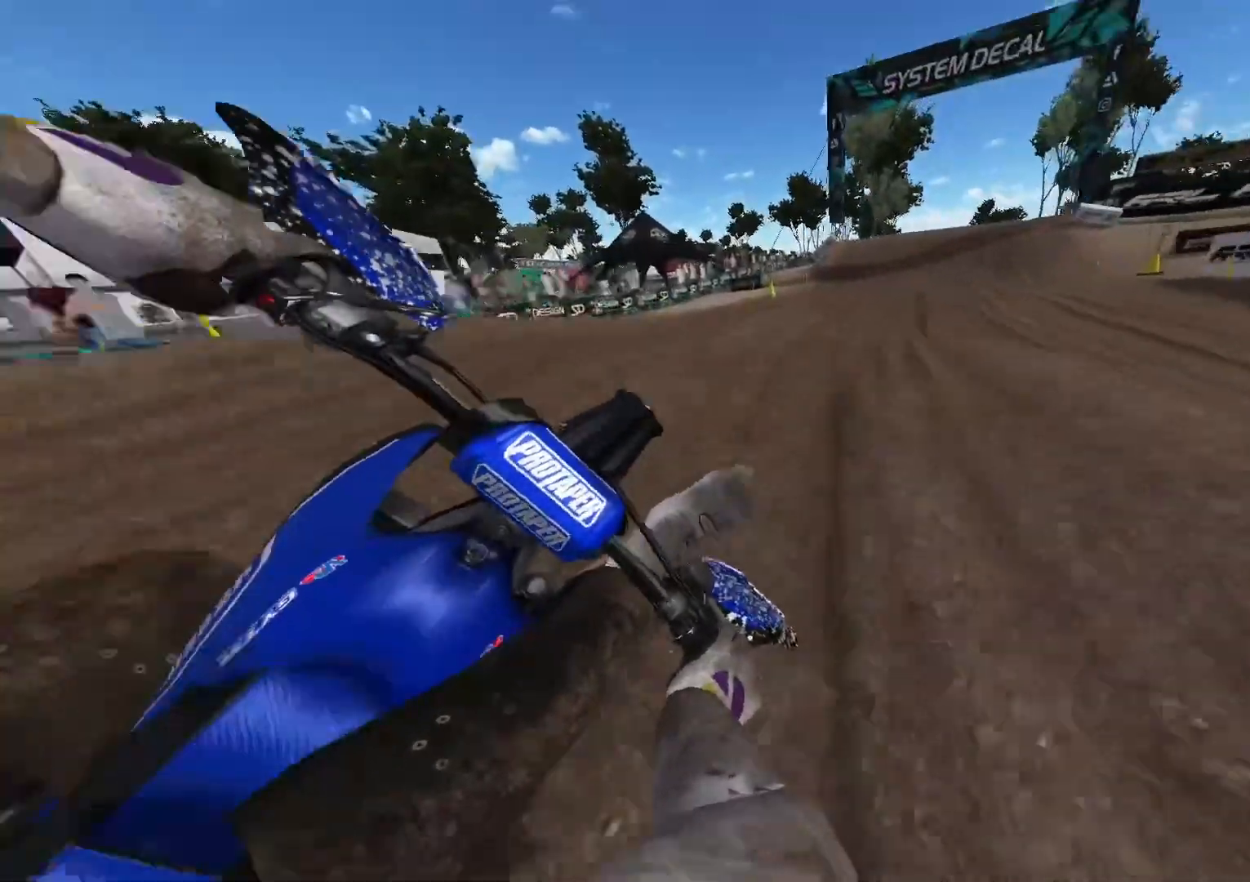
{"buttons": ["R2"], "left_stick": "center", "right_stick": "center", "events": [[67, "R3", "down"], [167, "R3", "up"], [233, "left_stick", "center"]]}
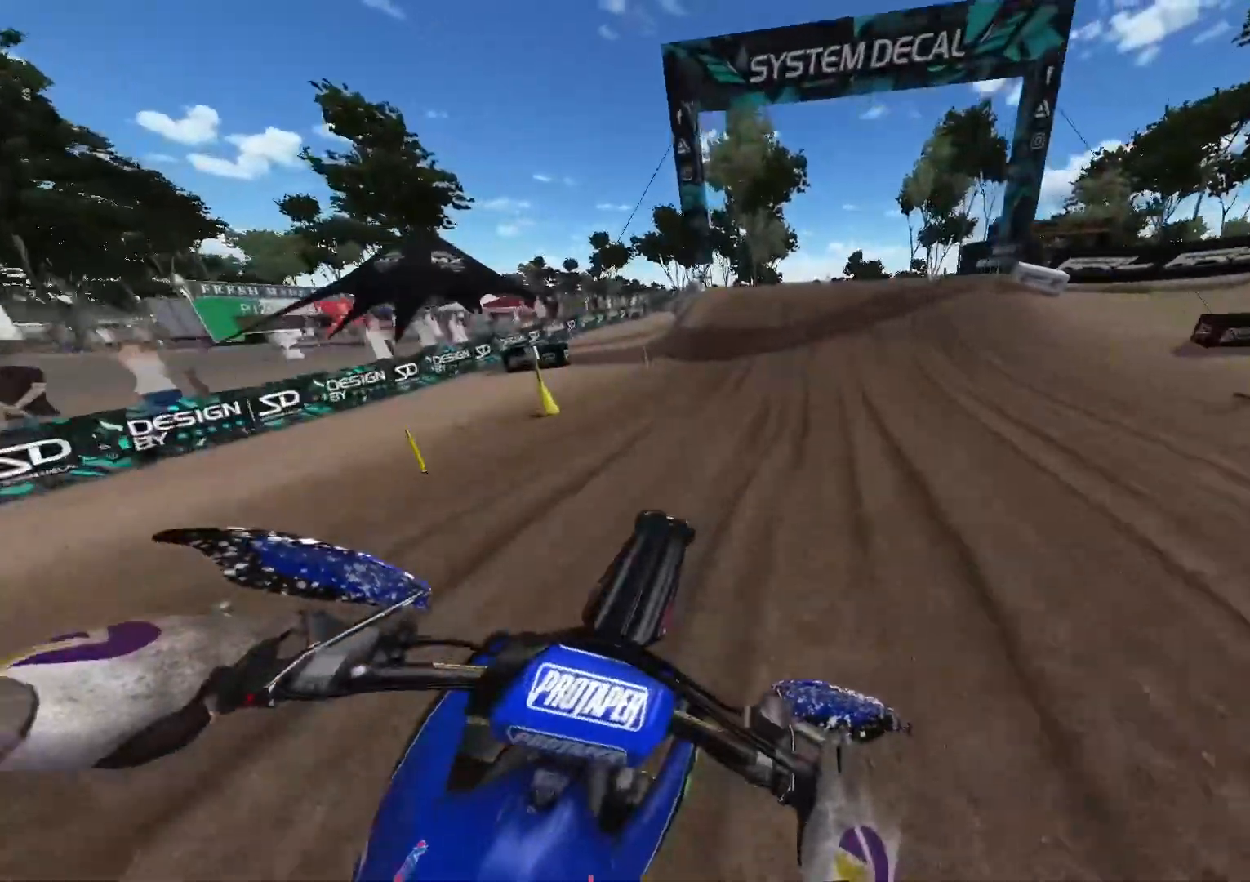
{"buttons": ["R2"], "left_stick": "center", "right_stick": "down-left", "events": [[500, "right_stick", "down-left"]]}
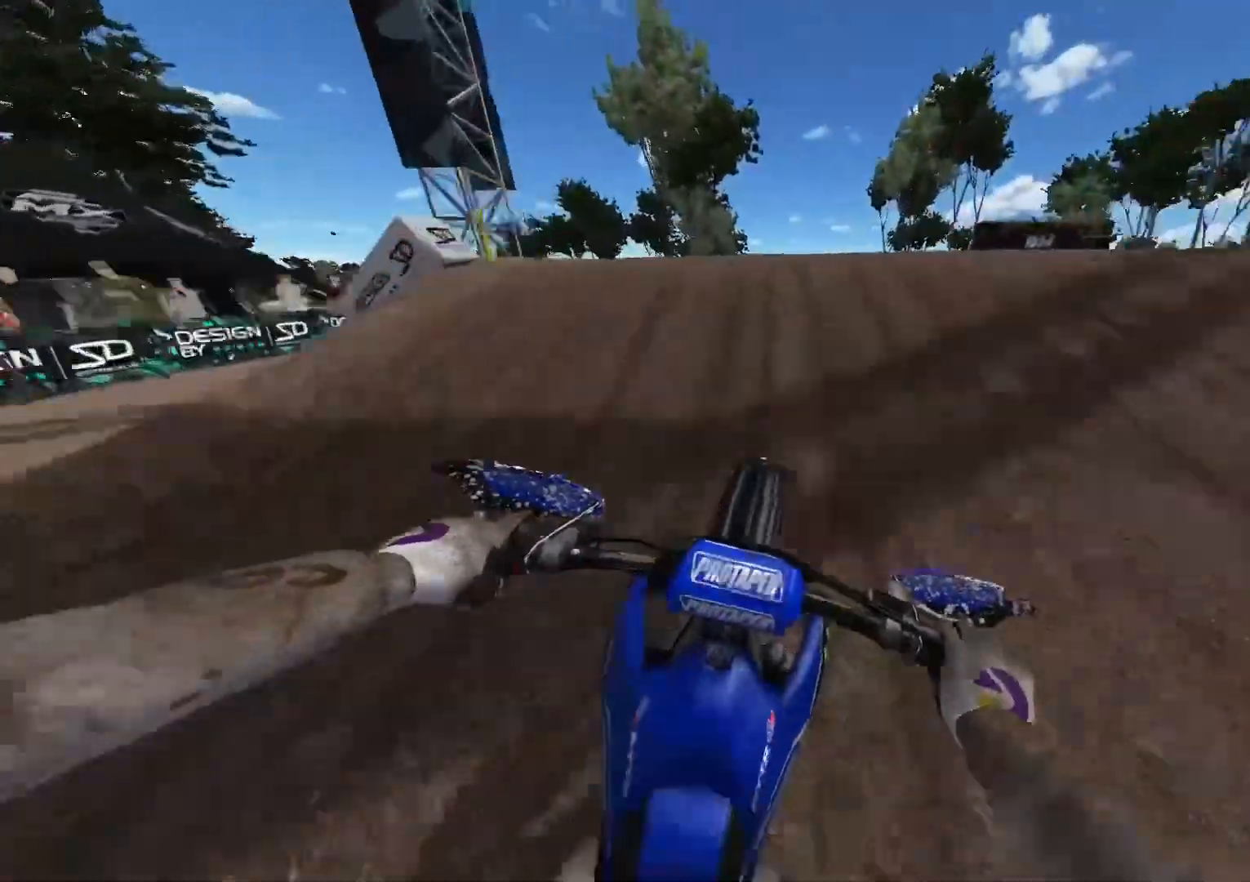
{"buttons": [], "left_stick": "center", "right_stick": "center", "events": [[33, "left_stick", "left"], [250, "left_stick", "center"], [300, "R2", "up"], [317, "right_stick", "center"]]}
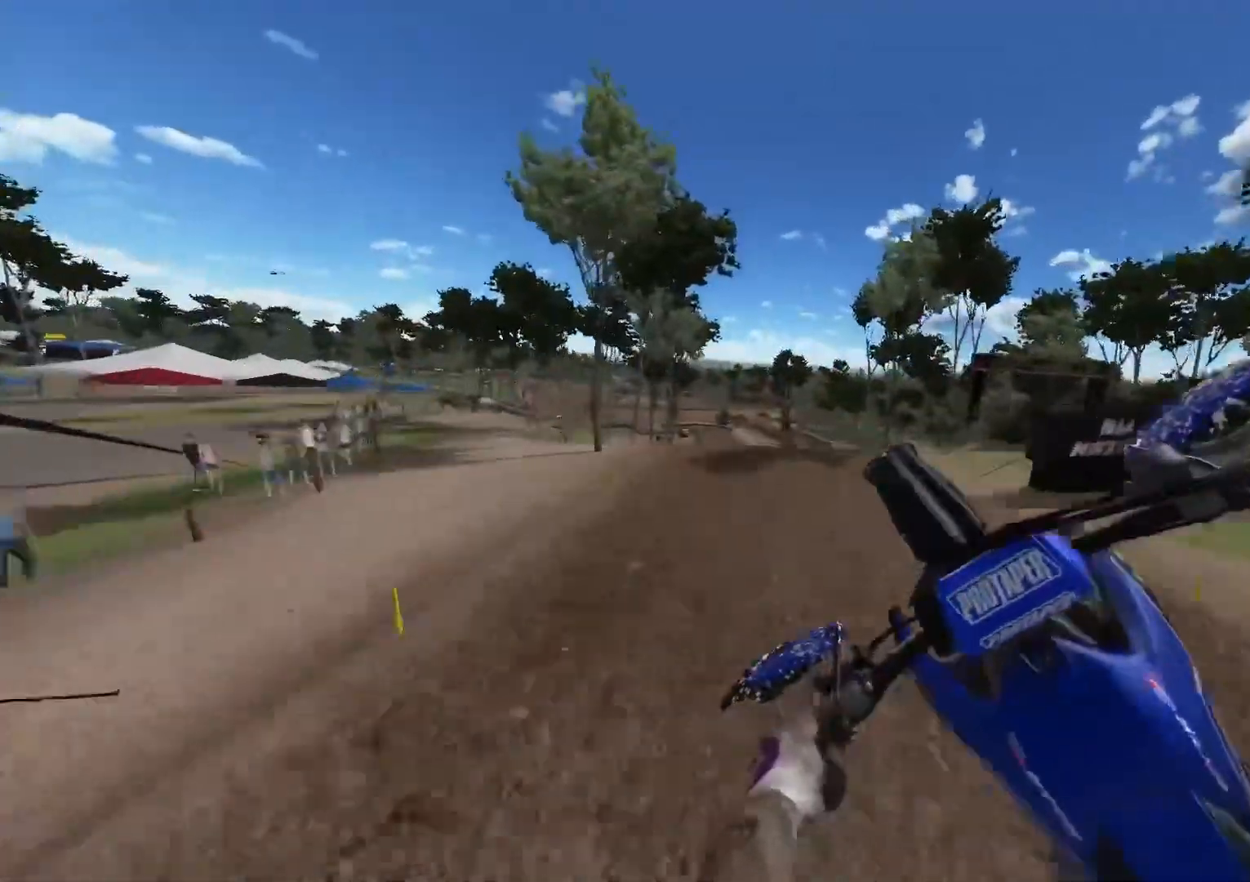
{"buttons": ["R2"], "left_stick": "center", "right_stick": "center", "events": [[200, "R2", "down"]]}
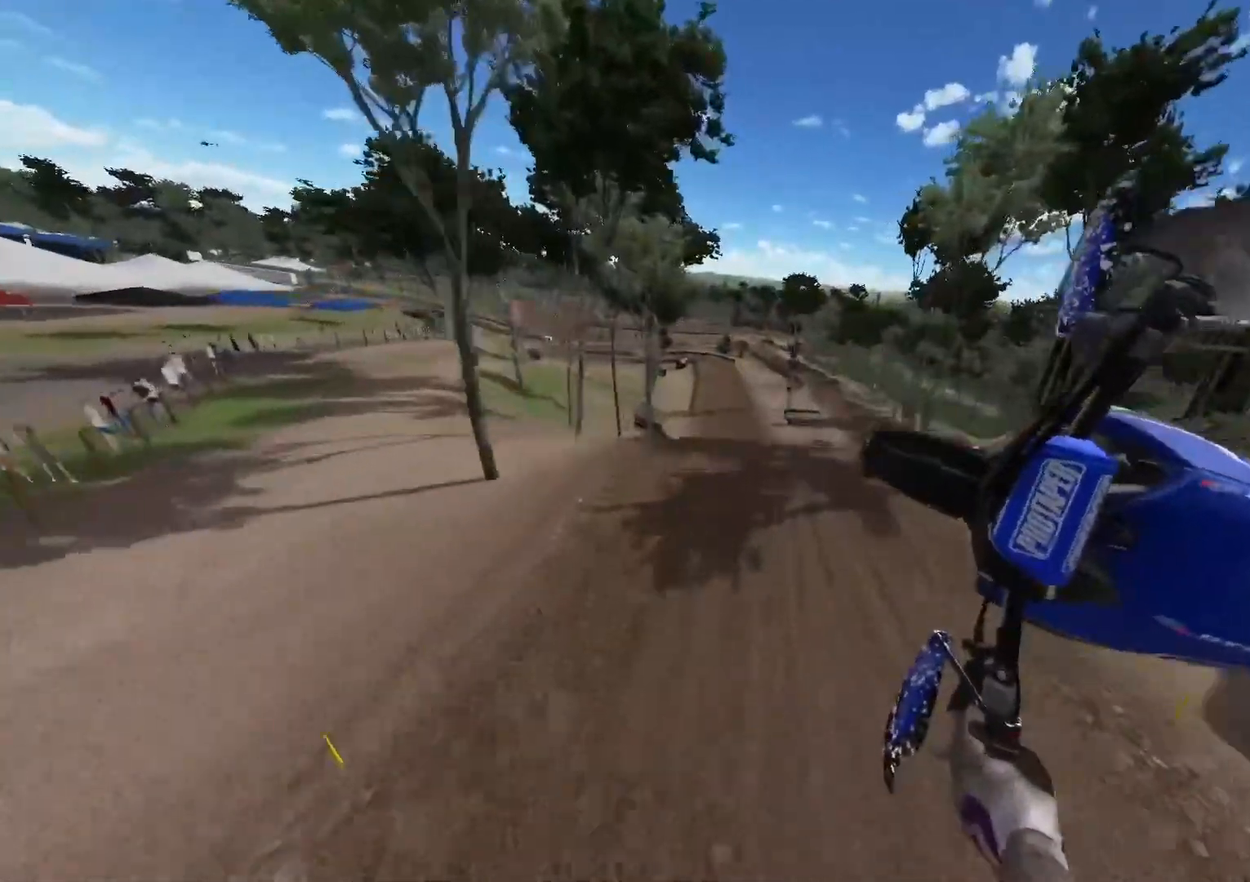
{"buttons": [], "left_stick": "center", "right_stick": "up-left", "events": [[83, "right_stick", "up"], [133, "right_stick", "up-left"], [200, "R2", "up"]]}